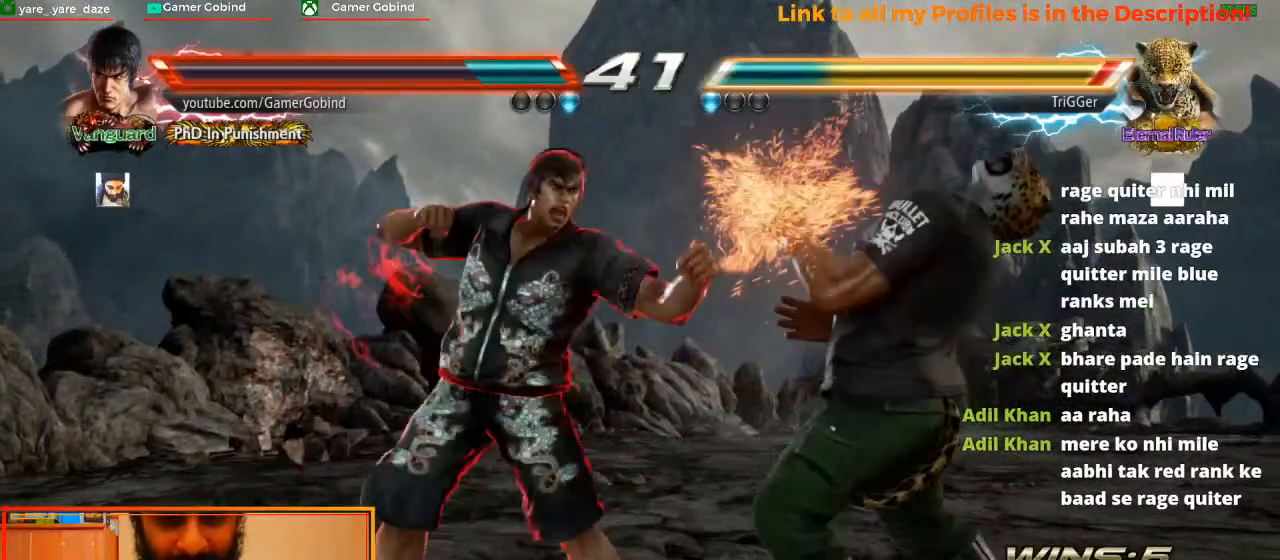
Gameplay with a controller (arcade stick); each line is a JSON object with the inputs held at the frame after it. "events" lists button and stick changes between this image and that frame as [ms after this image, input, new state], when the widget could be followed in between. Not read: L3 R3.
{"buttons": ["SQUARE"], "left_stick": "center", "events": [[367, "SQUARE", "down"]]}
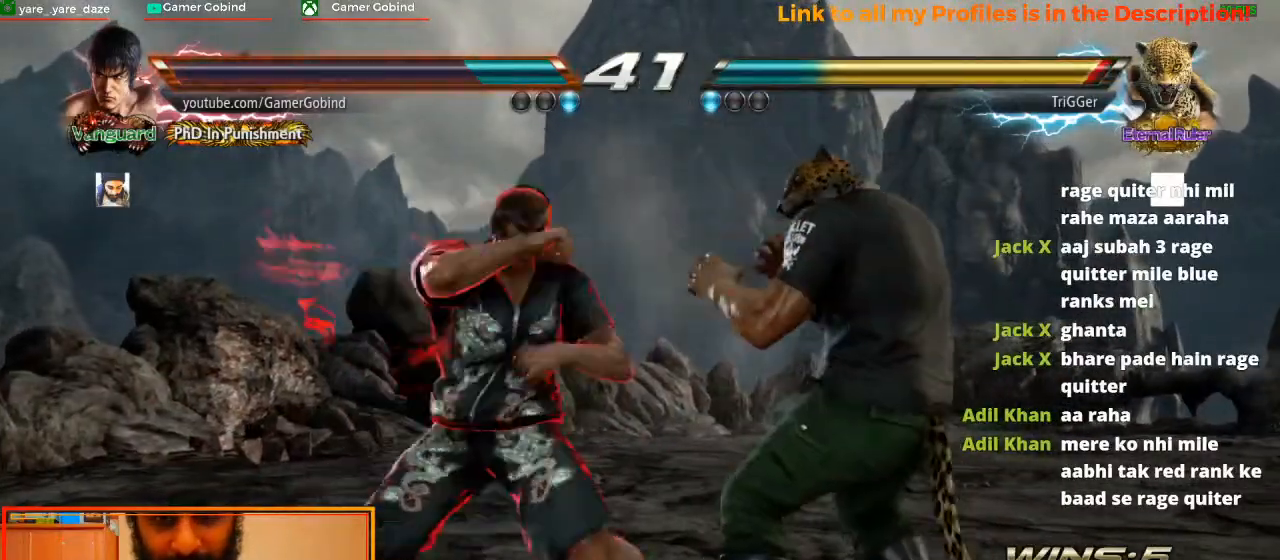
{"buttons": [], "left_stick": "left", "events": [[33, "SQUARE", "up"], [467, "left_stick", "left"]]}
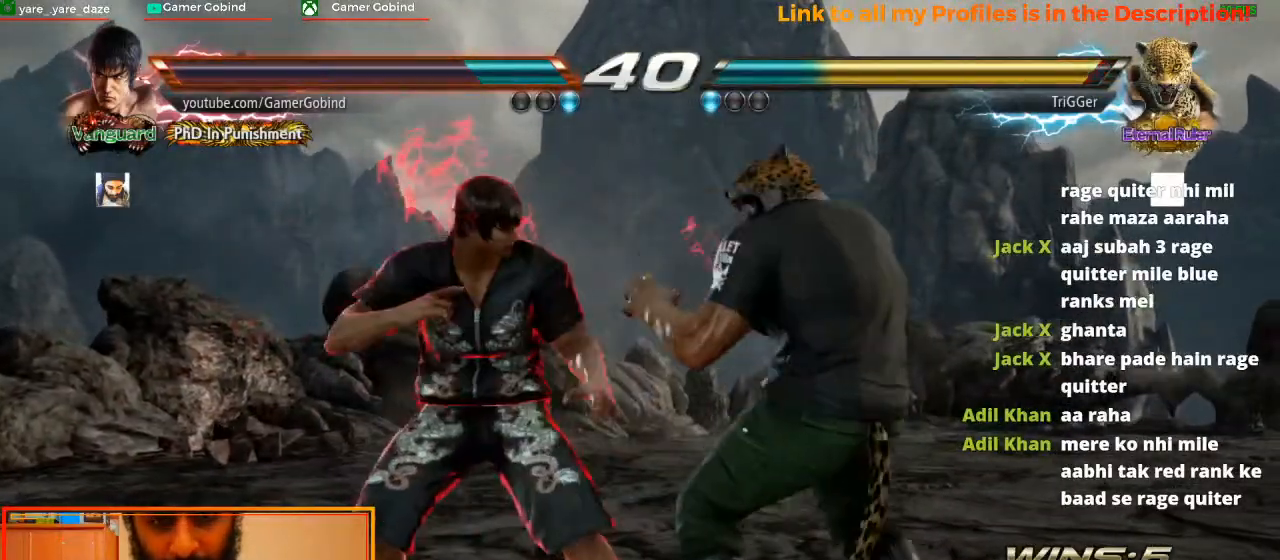
{"buttons": ["TRIANGLE"], "left_stick": "center", "events": [[167, "left_stick", "down-left"], [367, "left_stick", "center"], [400, "TRIANGLE", "down"]]}
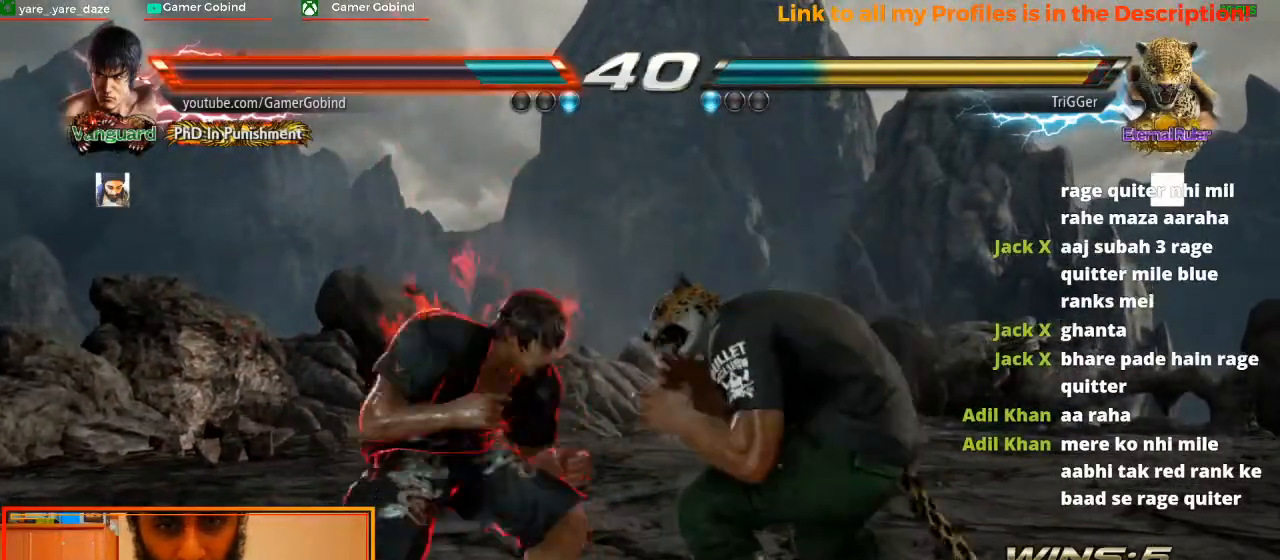
{"buttons": [], "left_stick": "center", "events": [[33, "TRIANGLE", "up"]]}
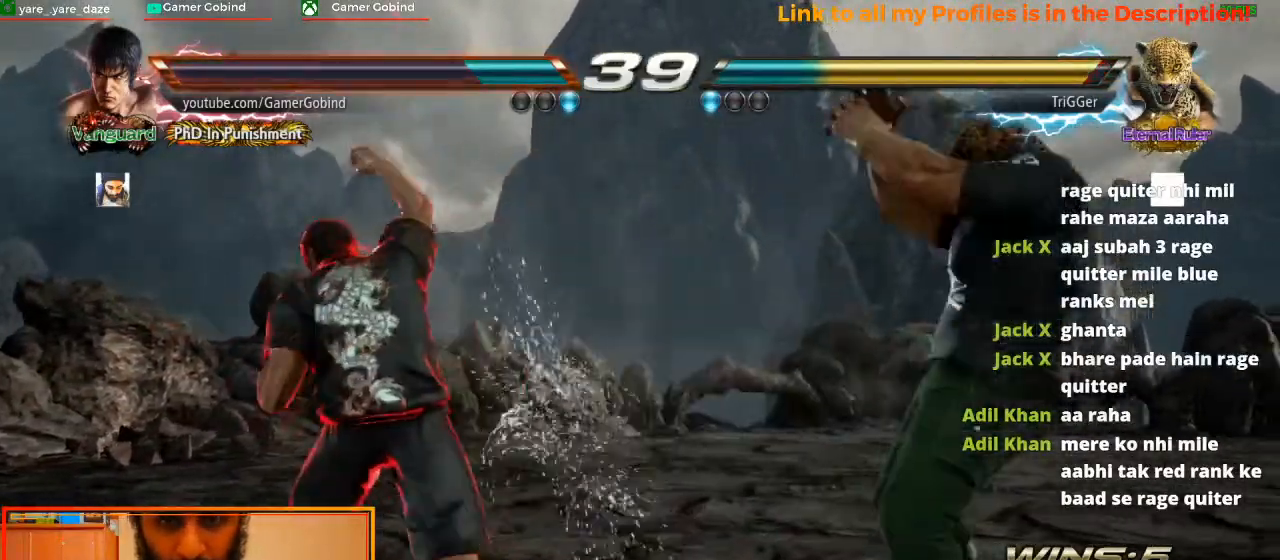
{"buttons": [], "left_stick": "left", "events": [[100, "left_stick", "left"], [200, "left_stick", "center"], [267, "left_stick", "left"]]}
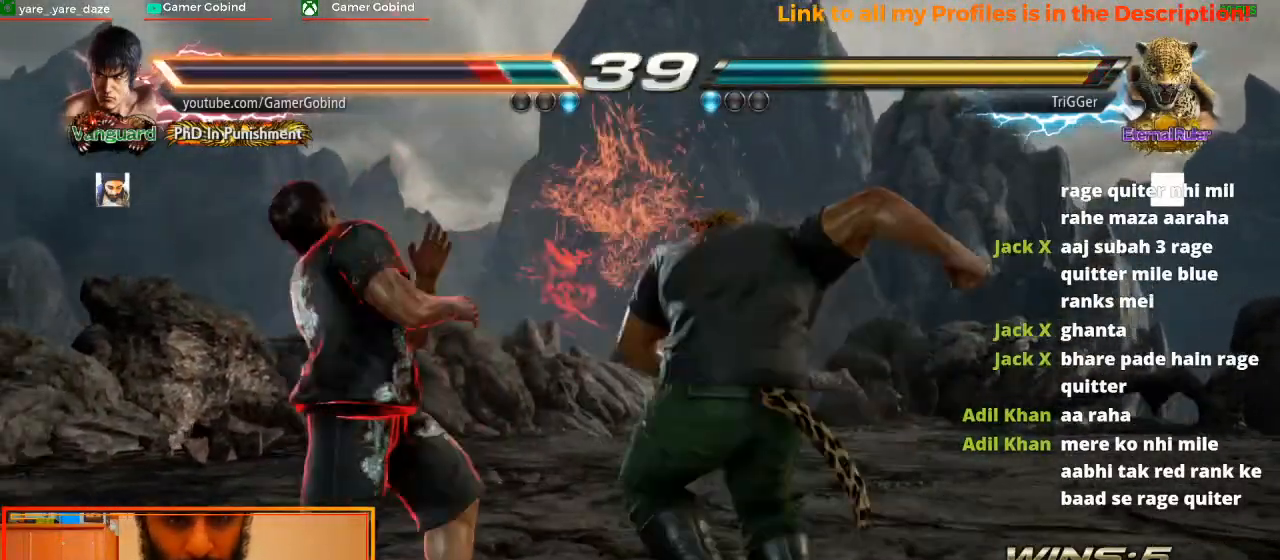
{"buttons": [], "left_stick": "left", "events": []}
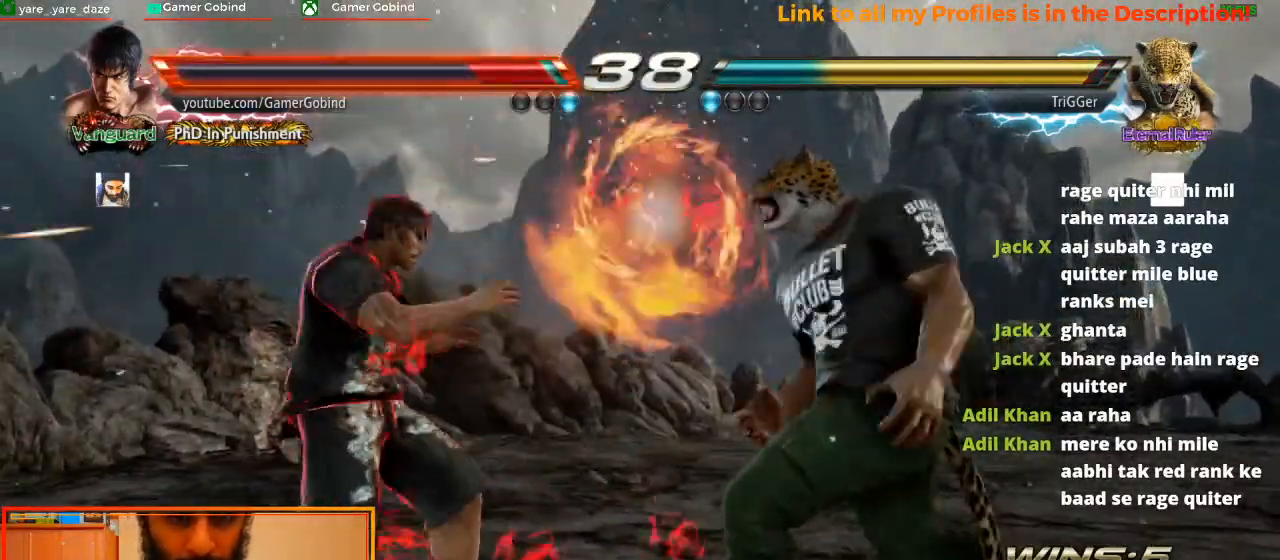
{"buttons": [], "left_stick": "left", "events": [[33, "left_stick", "center"], [200, "left_stick", "left"], [267, "left_stick", "center"], [333, "left_stick", "left"]]}
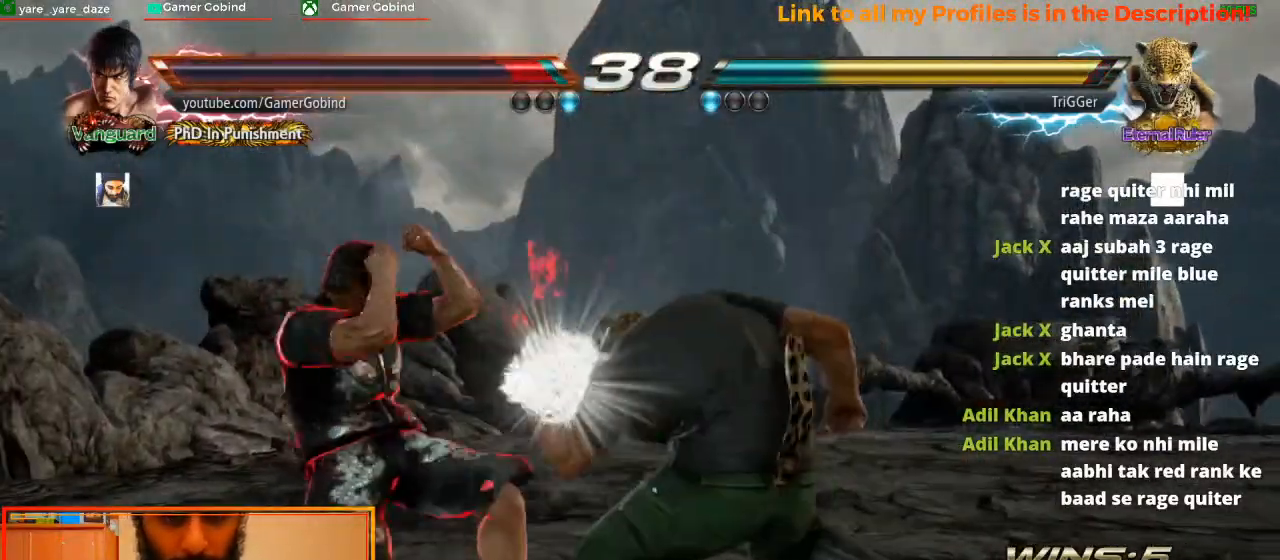
{"buttons": [], "left_stick": "left", "events": [[267, "left_stick", "center"], [367, "left_stick", "left"], [433, "left_stick", "center"], [500, "left_stick", "left"]]}
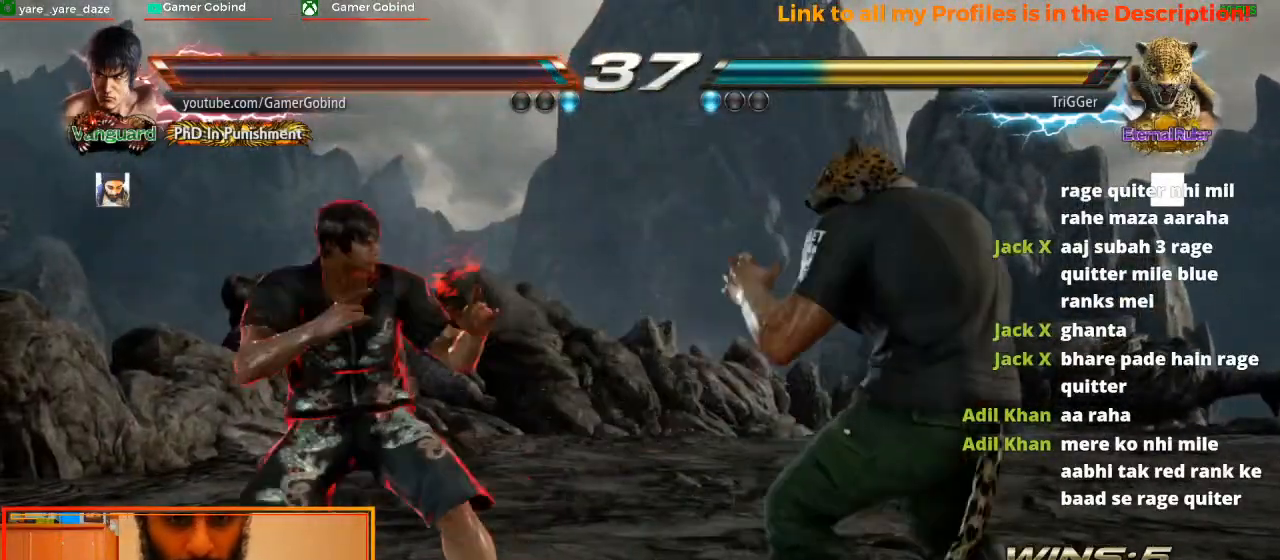
{"buttons": [], "left_stick": "right", "events": [[133, "CIRCLE", "down"], [167, "left_stick", "center"], [200, "CROSS", "down"], [233, "CIRCLE", "up"], [300, "left_stick", "left"], [333, "CROSS", "up"], [433, "left_stick", "center"], [500, "left_stick", "right"]]}
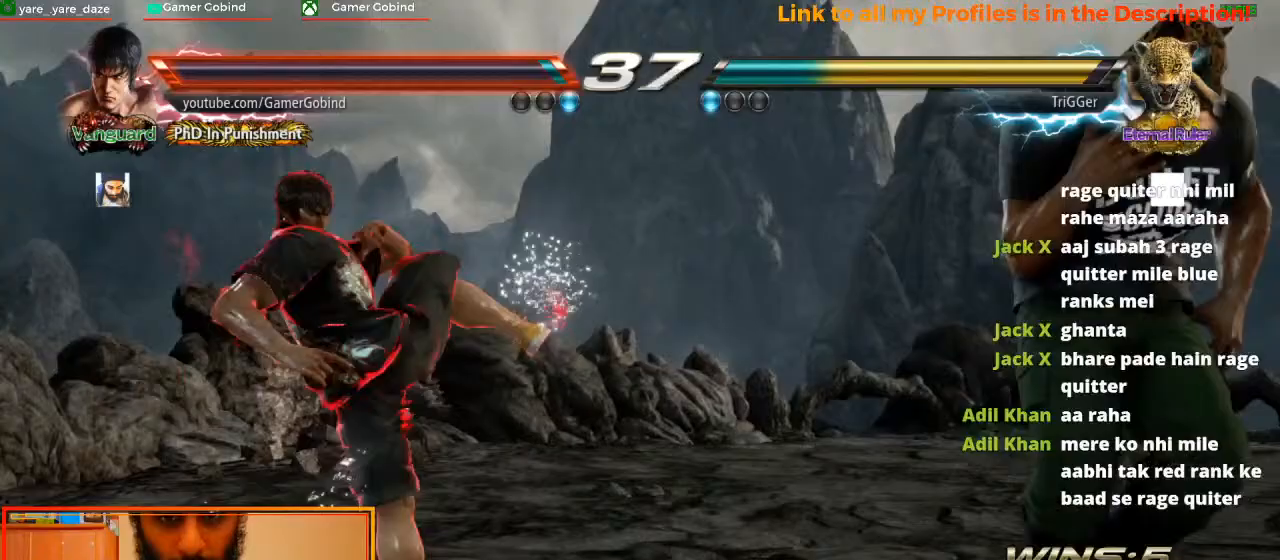
{"buttons": [], "left_stick": "center", "events": [[100, "left_stick", "center"], [400, "CROSS", "down"], [400, "left_stick", "right"], [500, "CROSS", "up"], [500, "left_stick", "center"]]}
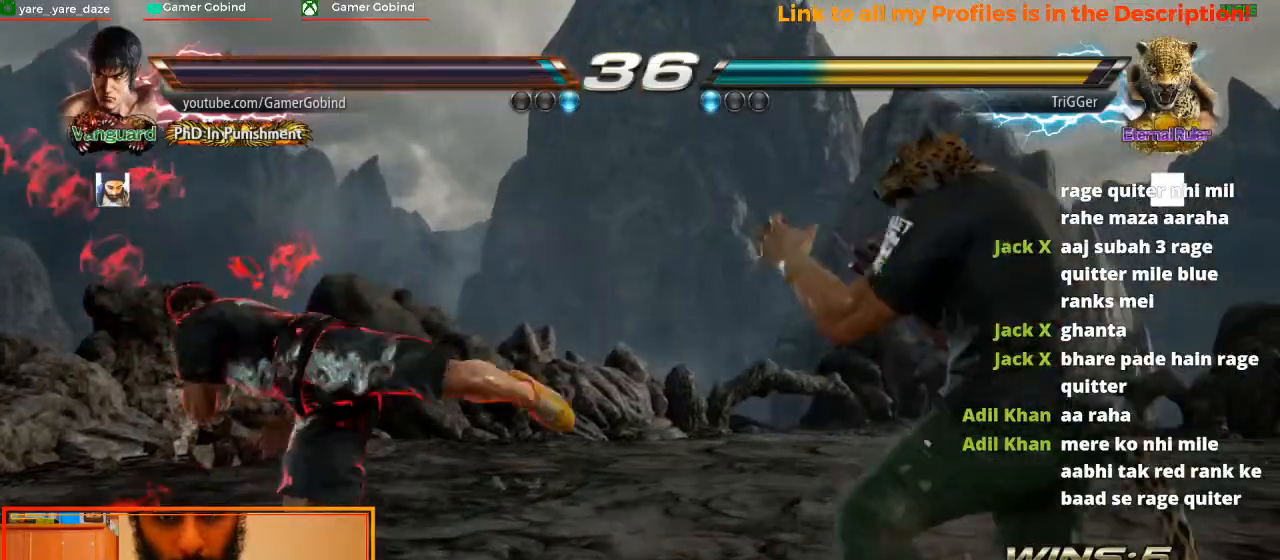
{"buttons": [], "left_stick": "down-left", "events": [[67, "CROSS", "down"], [67, "left_stick", "right"], [133, "CROSS", "up"], [200, "CROSS", "down"], [267, "CROSS", "up"], [267, "left_stick", "down"], [333, "left_stick", "down-left"]]}
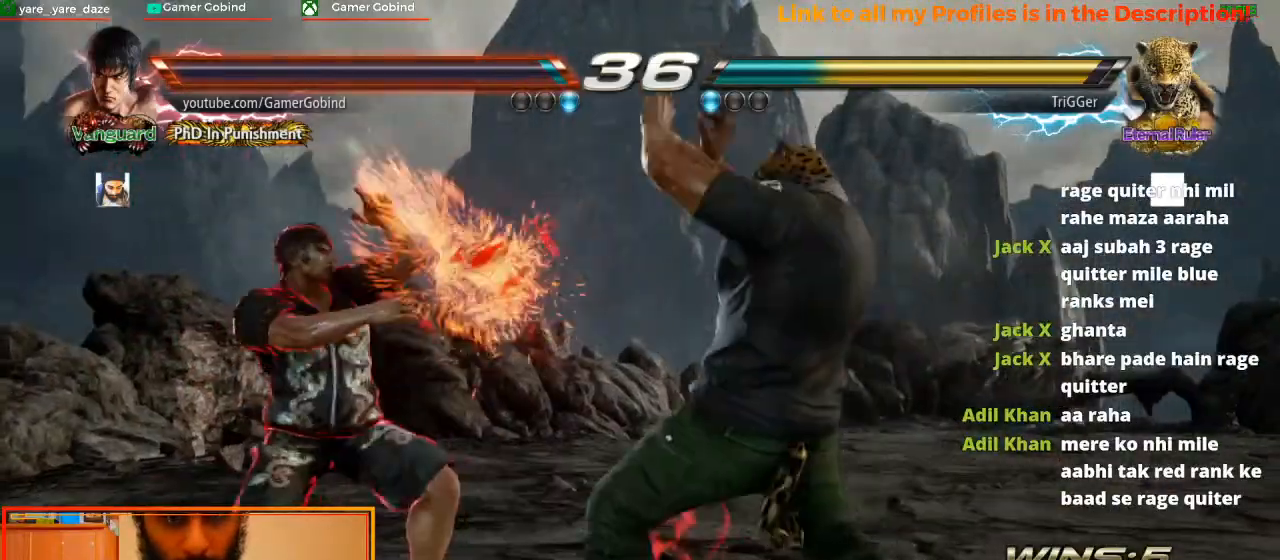
{"buttons": [], "left_stick": "left", "events": [[67, "left_stick", "center"], [100, "SQUARE", "down"], [233, "SQUARE", "up"], [433, "left_stick", "left"]]}
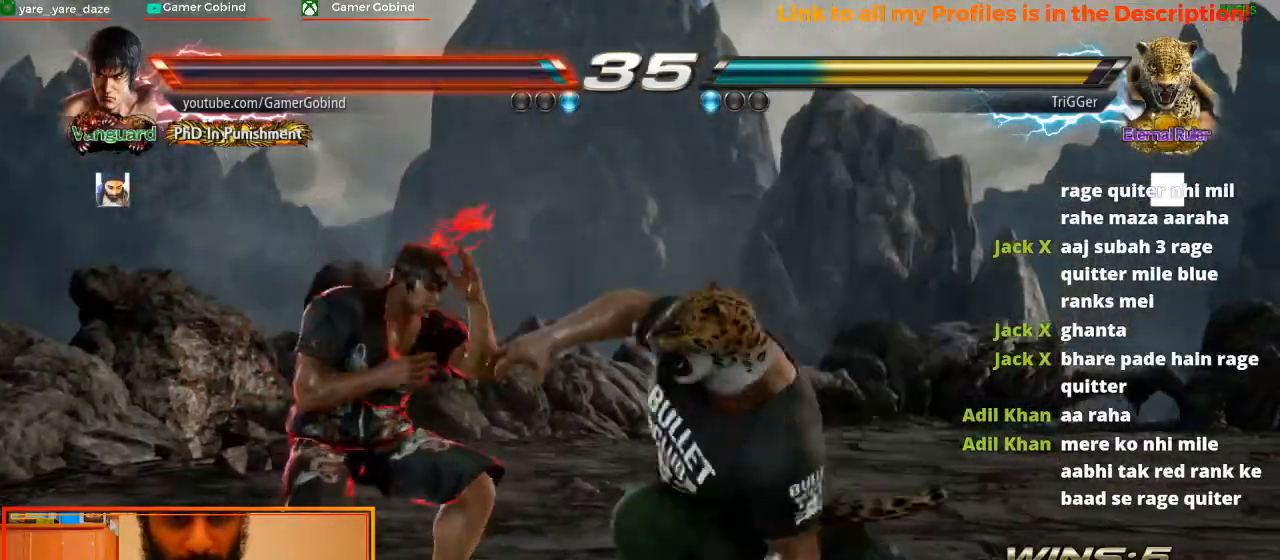
{"buttons": [], "left_stick": "left", "events": []}
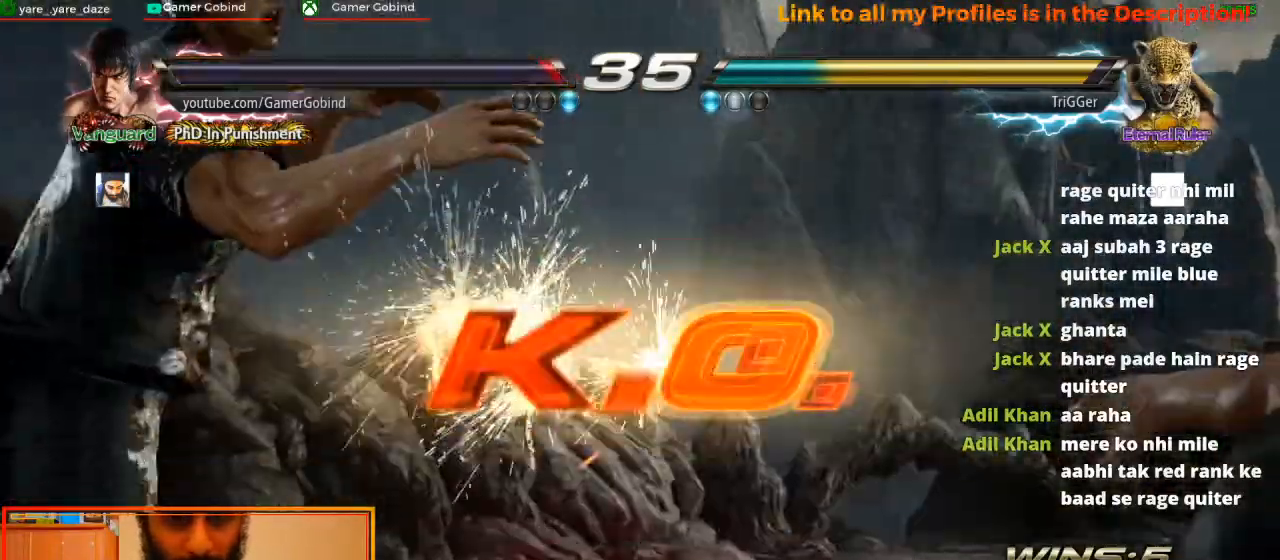
{"buttons": [], "left_stick": "center", "events": [[233, "left_stick", "center"]]}
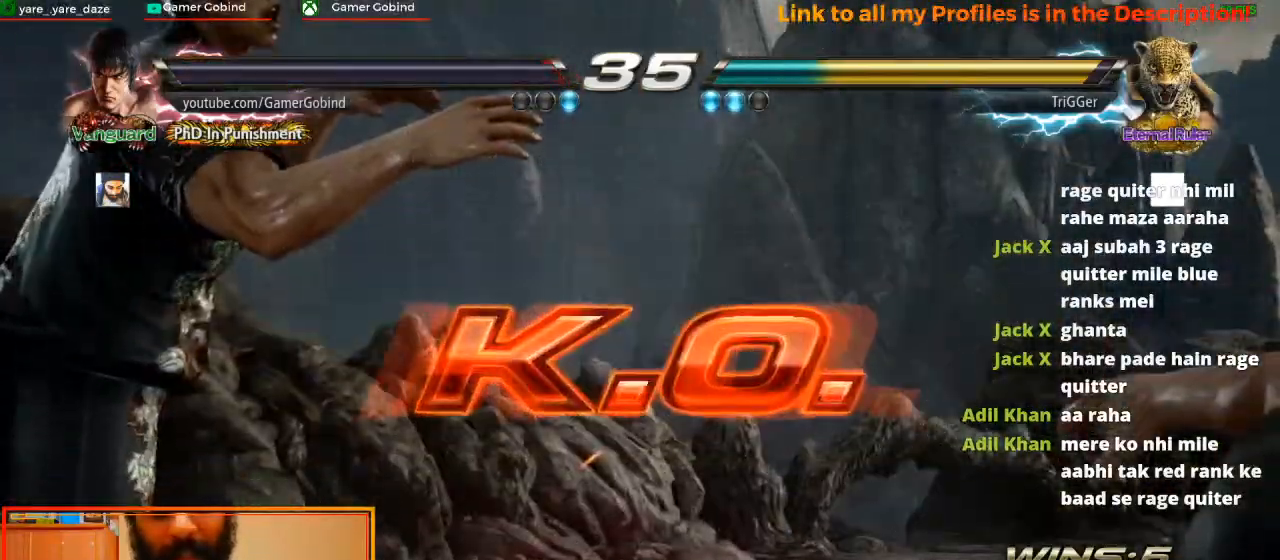
{"buttons": [], "left_stick": "center", "events": []}
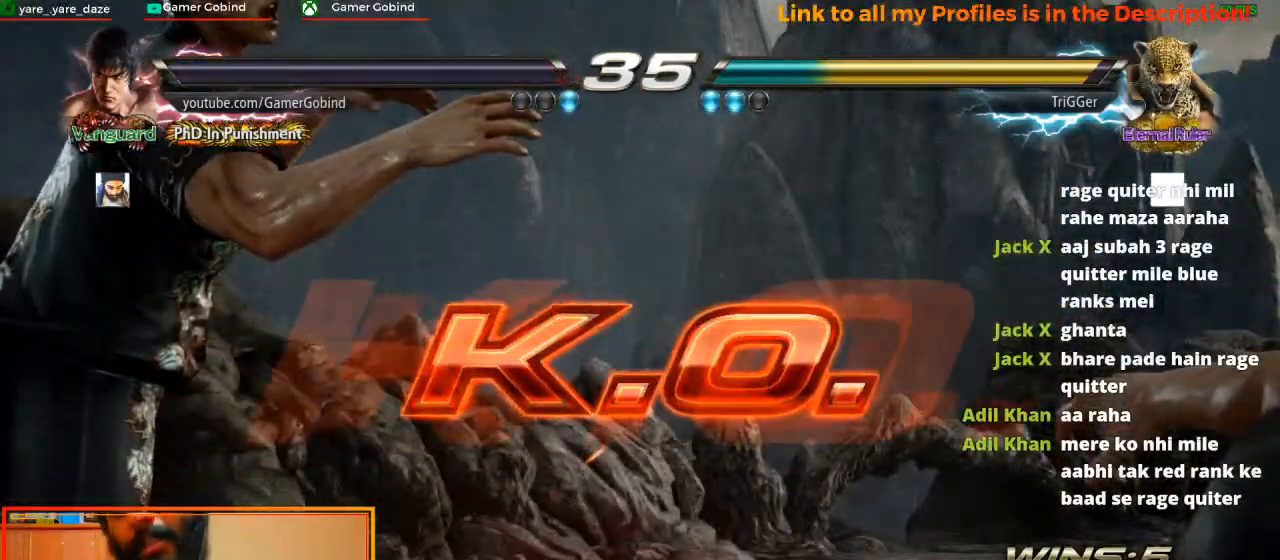
{"buttons": [], "left_stick": "center", "events": []}
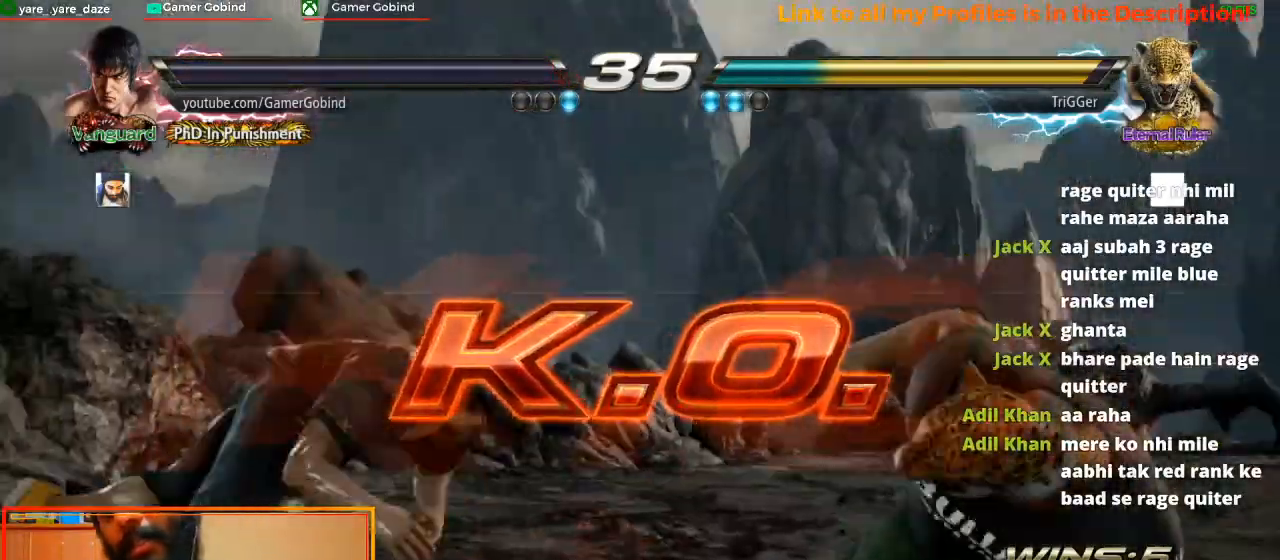
{"buttons": [], "left_stick": "center", "events": []}
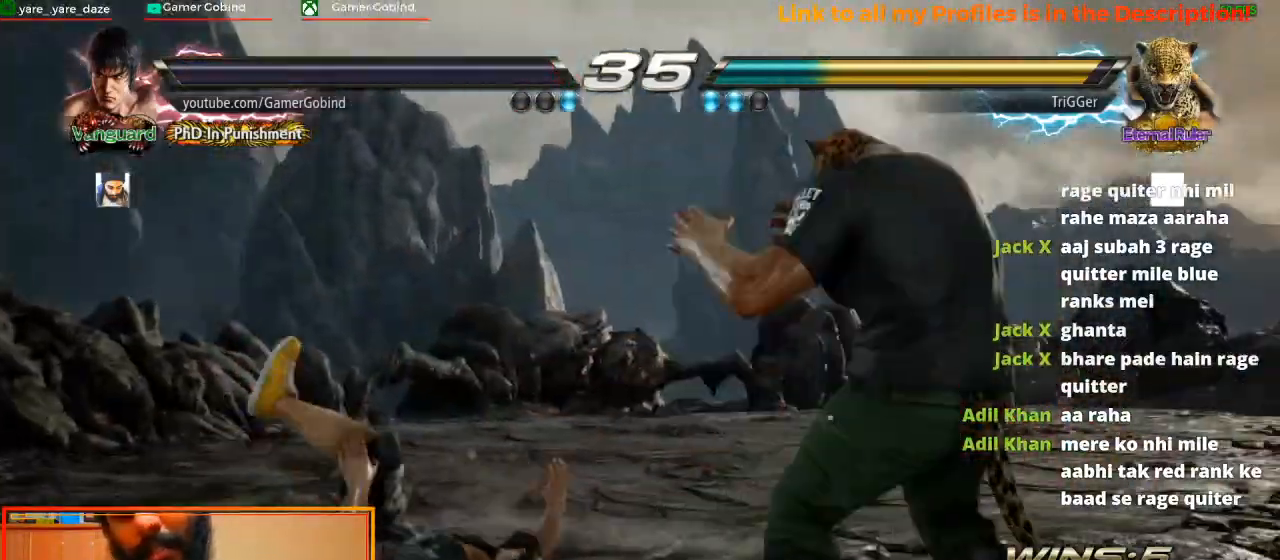
{"buttons": [], "left_stick": "center", "events": []}
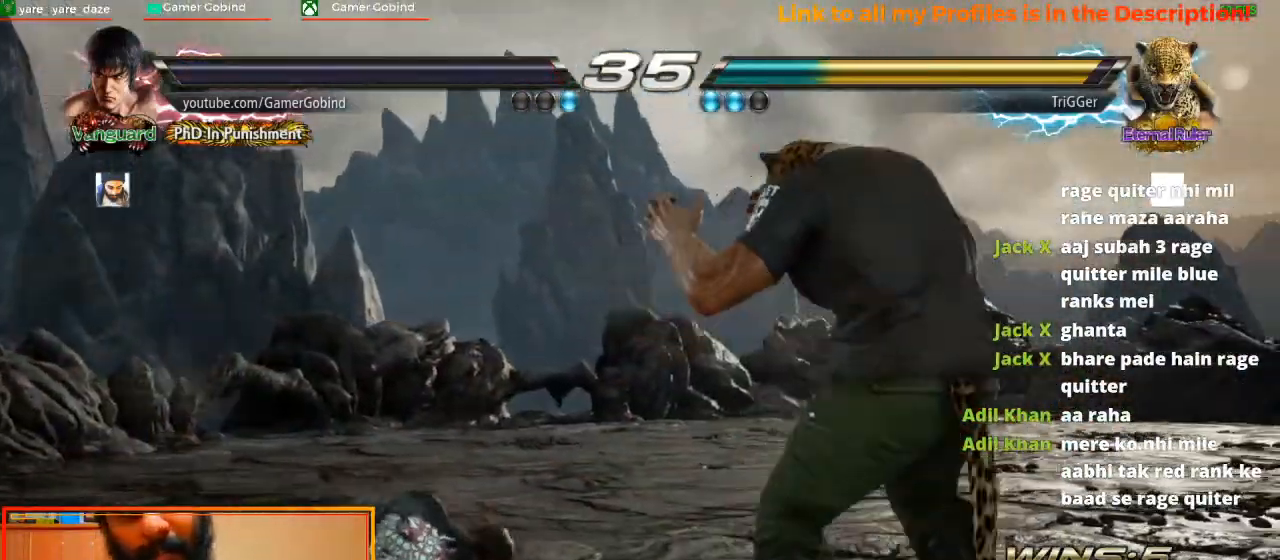
{"buttons": [], "left_stick": "center", "events": []}
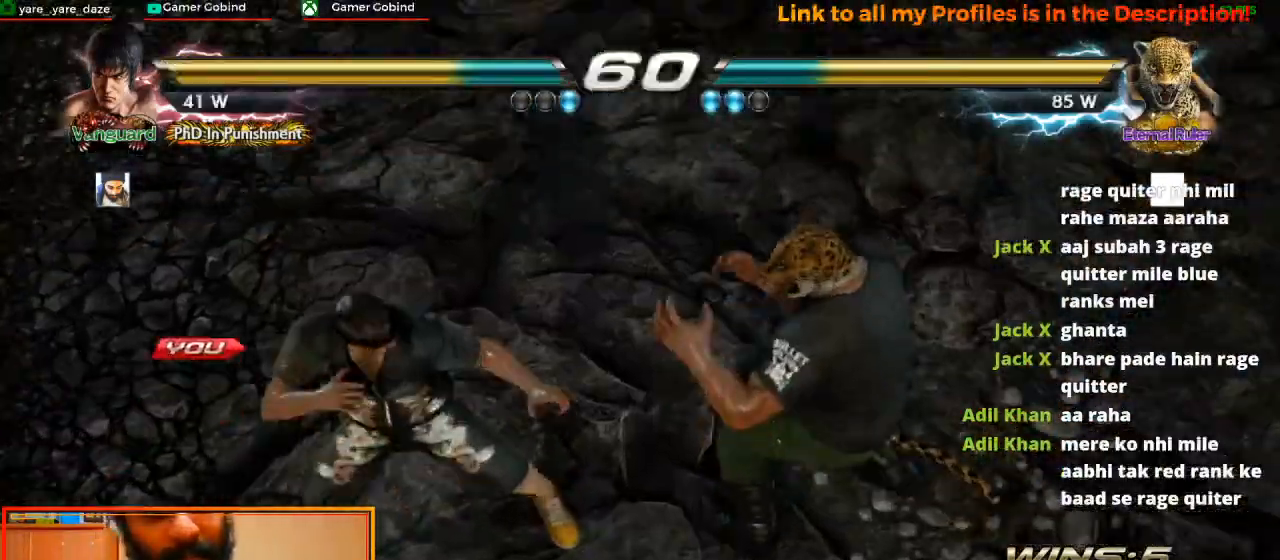
{"buttons": [], "left_stick": "center", "events": []}
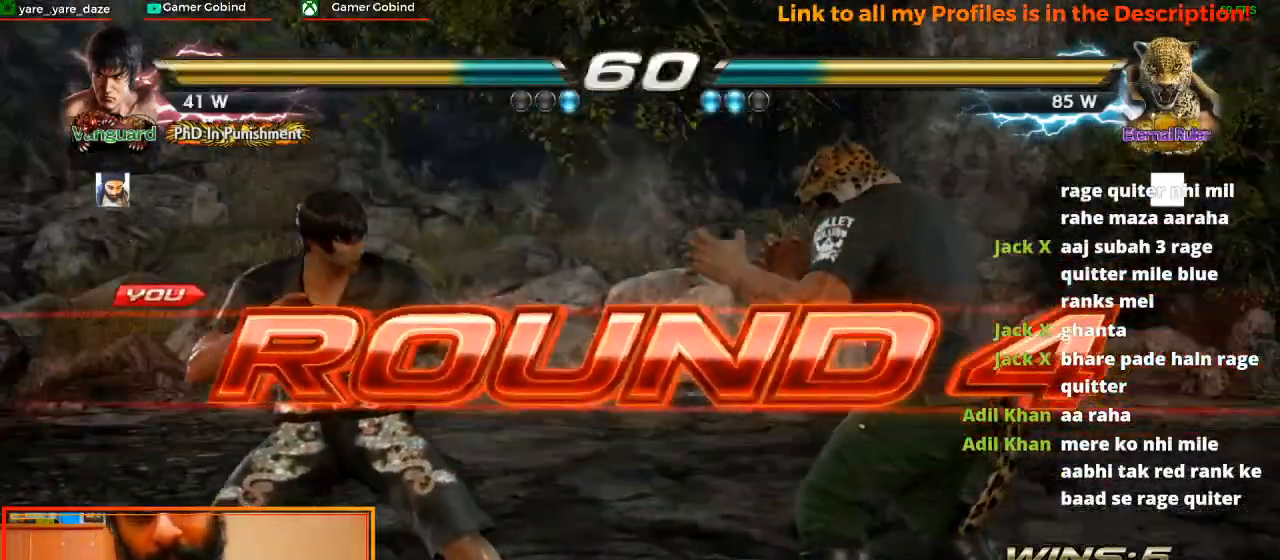
{"buttons": [], "left_stick": "center", "events": []}
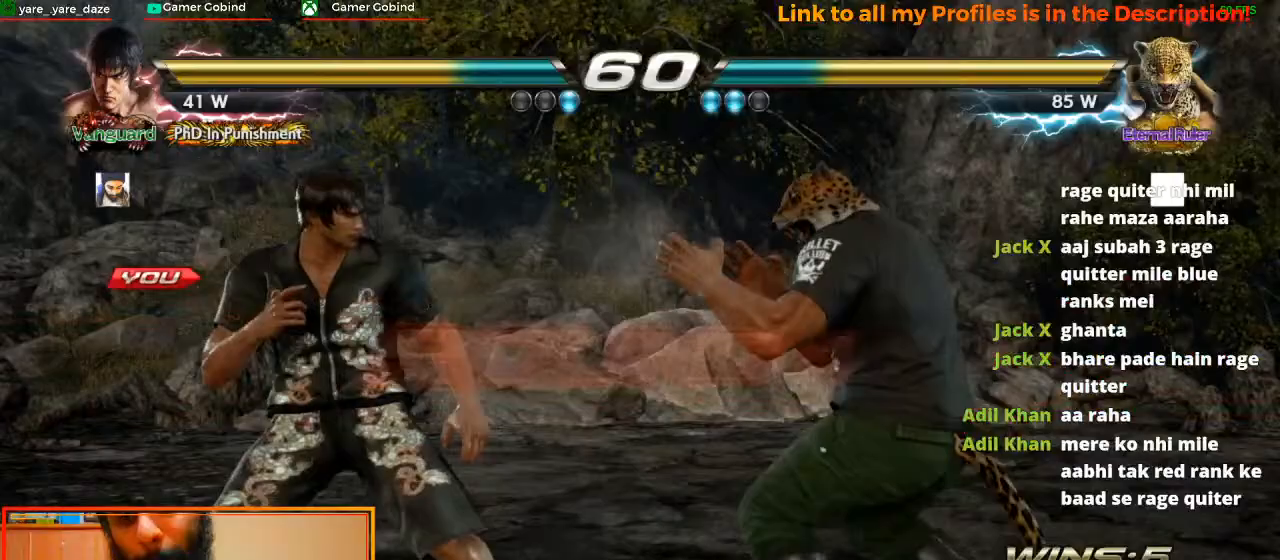
{"buttons": [], "left_stick": "left", "events": [[333, "left_stick", "left"]]}
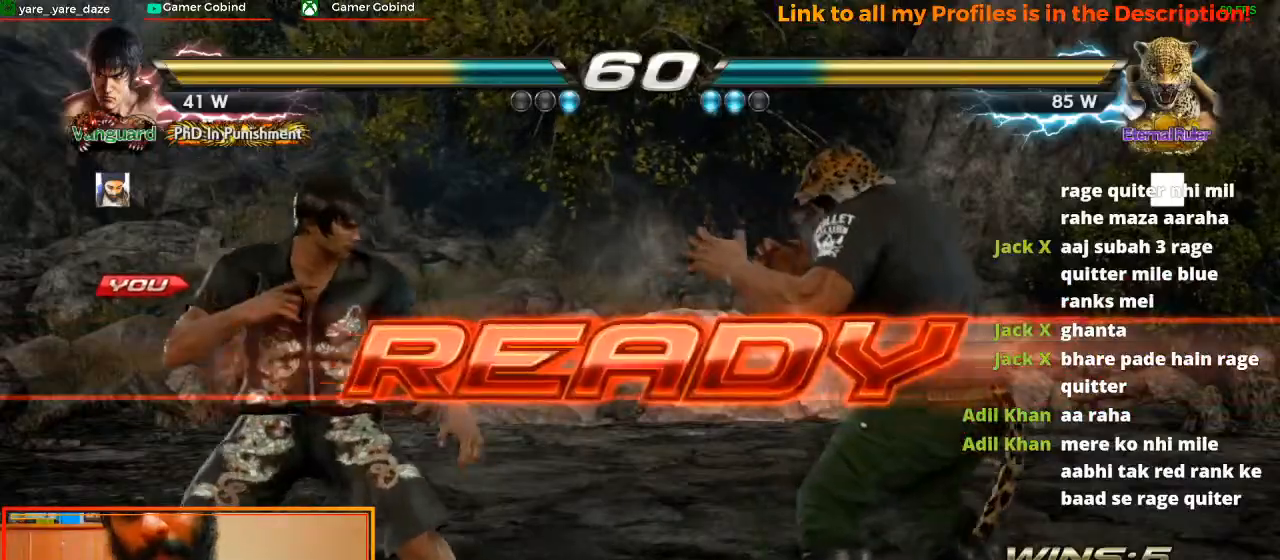
{"buttons": [], "left_stick": "left", "events": [[133, "left_stick", "center"], [400, "left_stick", "left"]]}
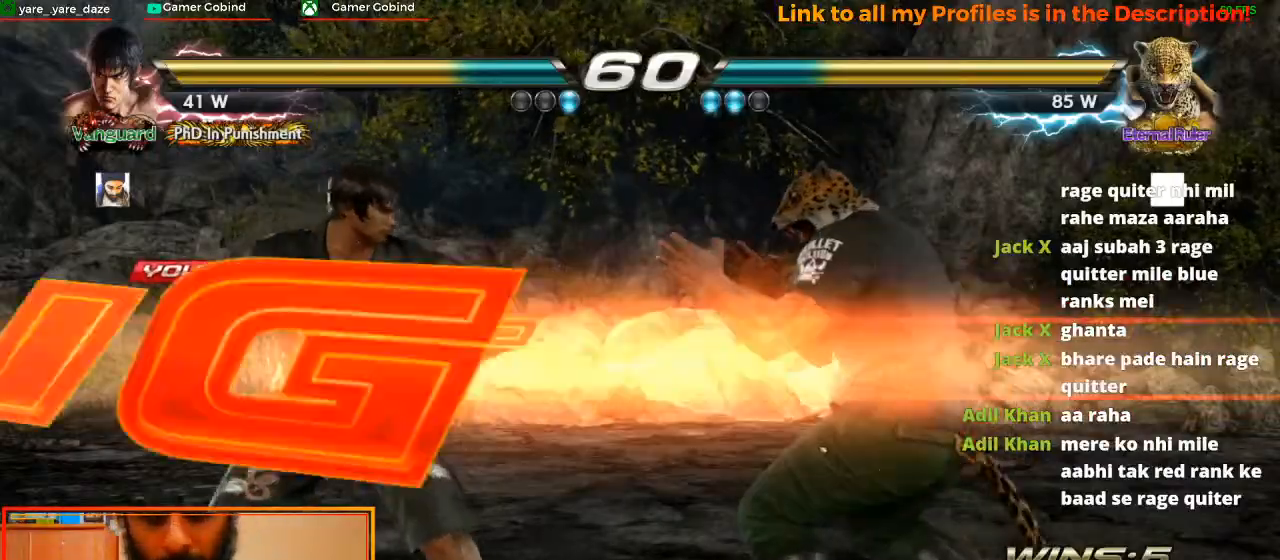
{"buttons": [], "left_stick": "left", "events": []}
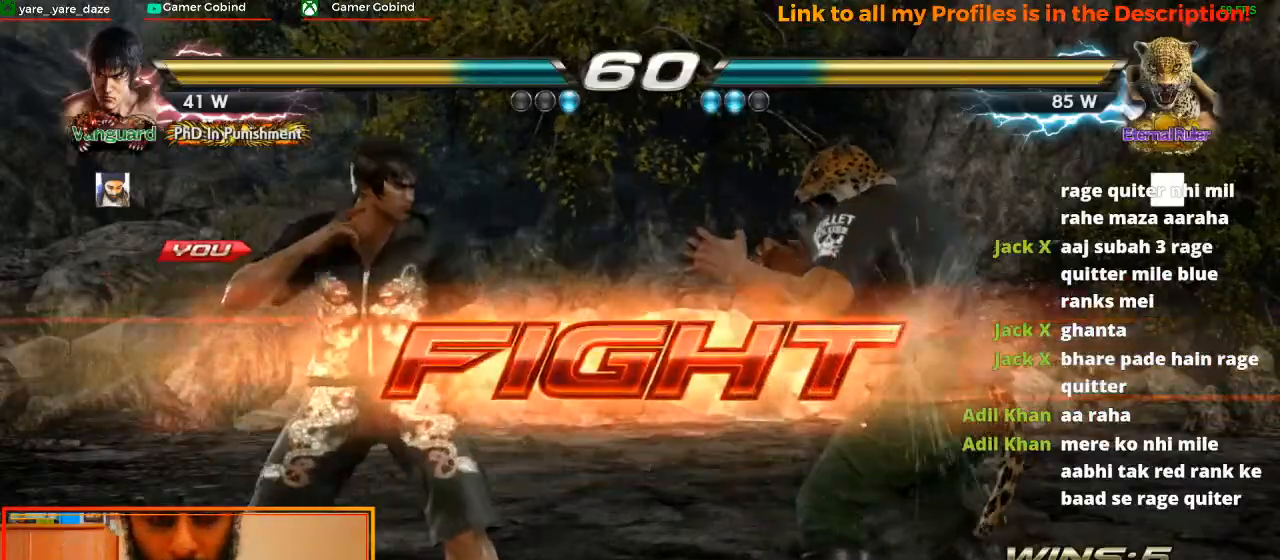
{"buttons": [], "left_stick": "left", "events": [[33, "CIRCLE", "down"], [167, "CROSS", "down"], [233, "CIRCLE", "up"], [367, "CROSS", "up"]]}
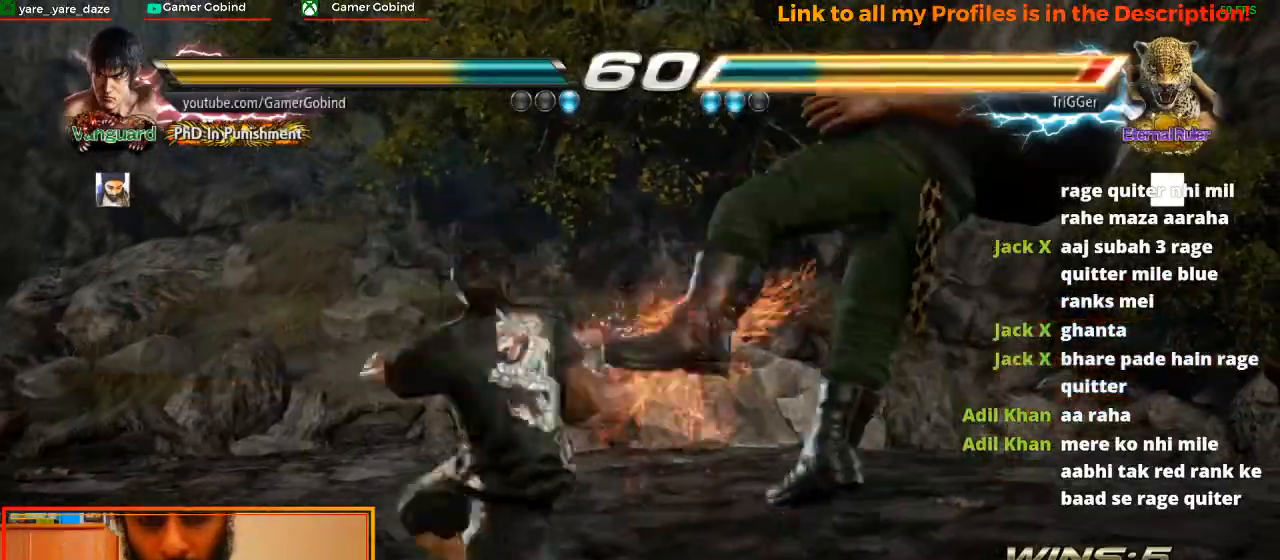
{"buttons": [], "left_stick": "center", "events": [[33, "left_stick", "center"]]}
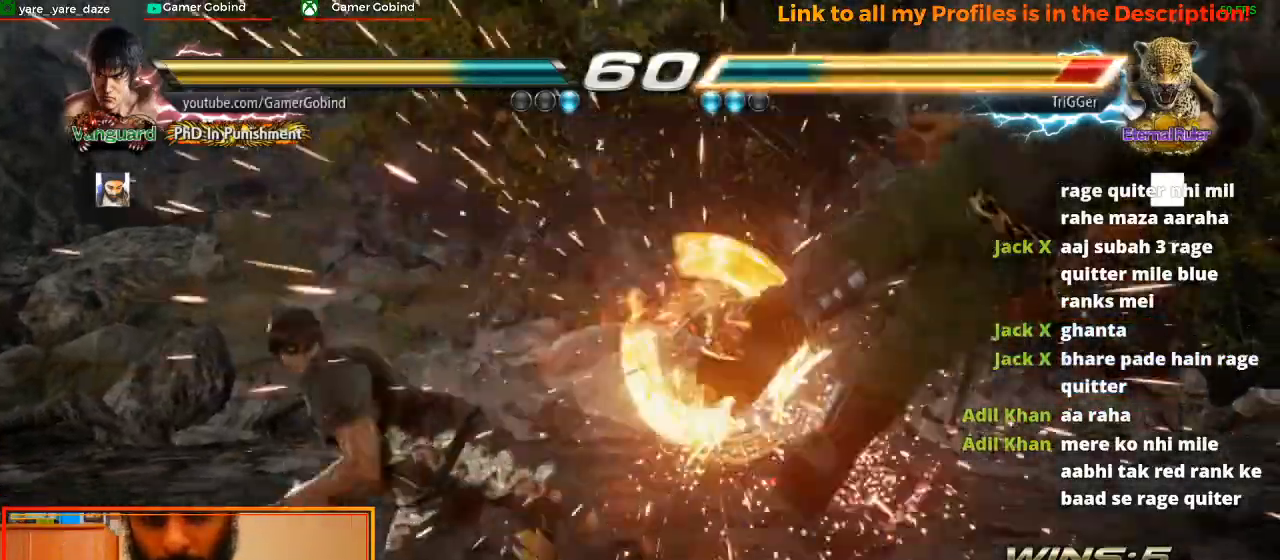
{"buttons": [], "left_stick": "right", "events": [[267, "left_stick", "right"]]}
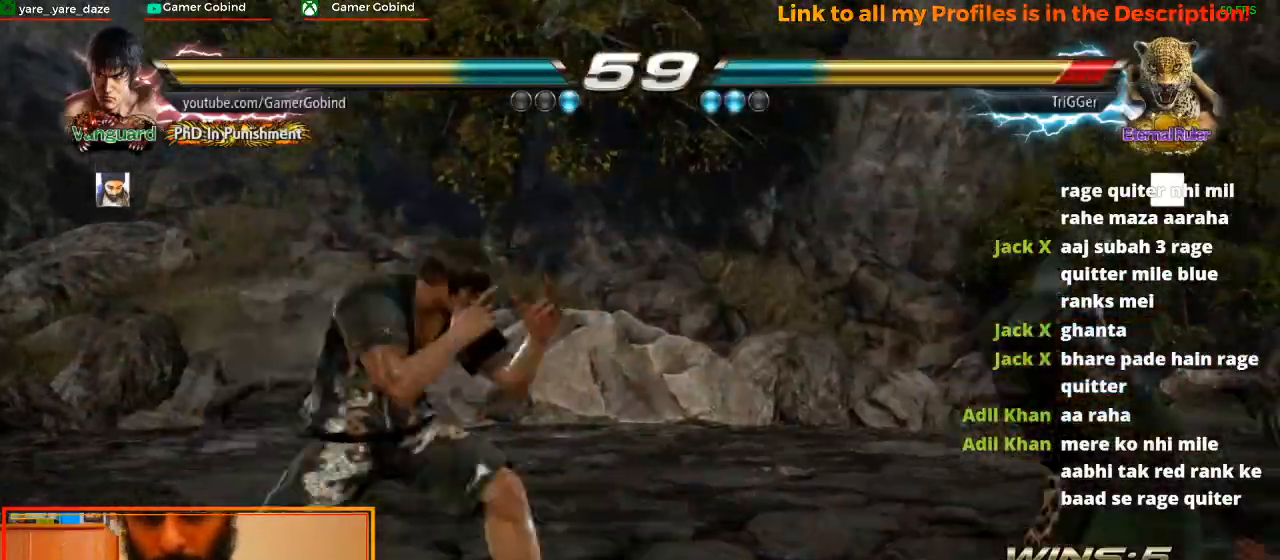
{"buttons": [], "left_stick": "center", "events": [[267, "left_stick", "center"]]}